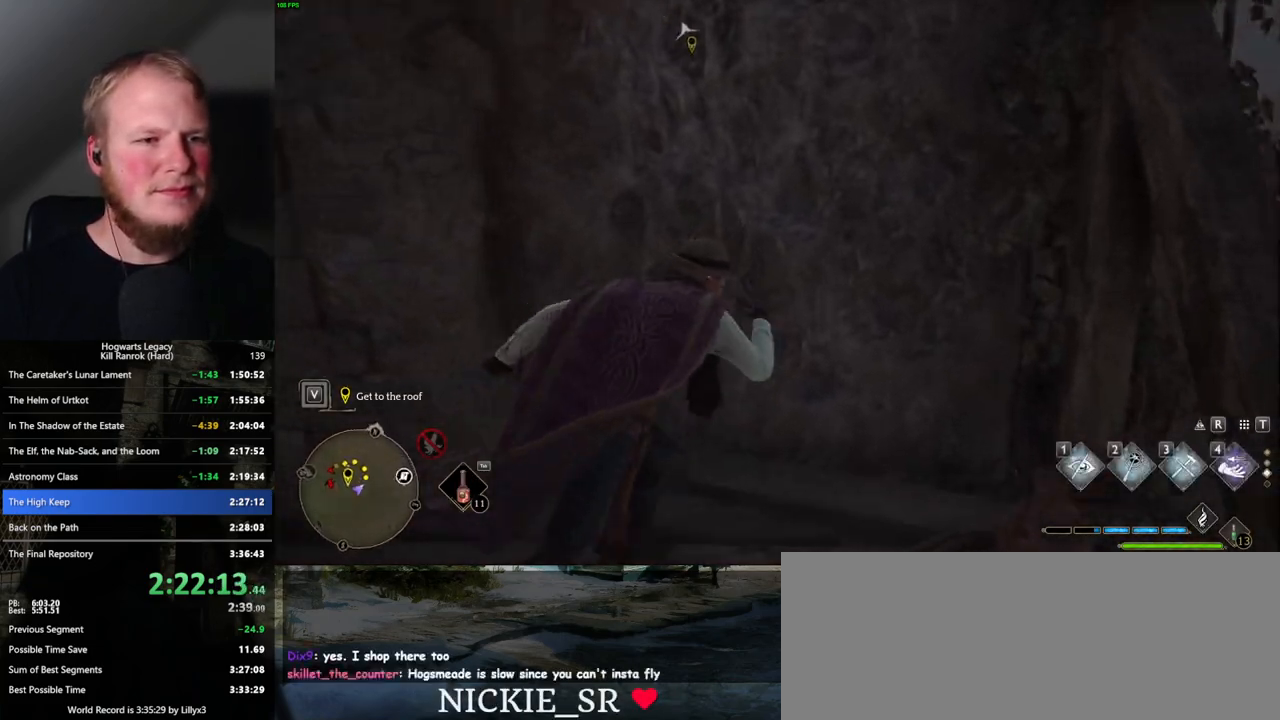
Gameplay with keyboard and mouse; each line is a JSON object with the keys and mouse buttons held at the frame after it. "events" lists presses ("down") and releases ("up") of ".", "/", "0", "1", "2", "3", "4", "5", "6", "7", "8", "9", "a", "alt_l", "alt_r", "b", "backslash", "backspace", "c", "caps_lock", "comma", "ctrl_l", "ctrl_r", "d", "e", "equals", "escape", "f", "f1", "f10", "f11", "f12", "f2", "f3", "f4", "f5", "f6", "f7", "f8", "f9", "g", "h", "i", "j", "k", "l", "lbracket", "m", "minus", "n", "o", "p", "q", "quote", "r", "rbracket", "return", "s", "semicolon", "shift_l", "shift_r", "space", "super_l", "super_r", "t", "tab", "tilde", "u", "v", "w", "x", "y", "z", "mouse_left", "mouse_wheel", "mouse_right", "mouse_mb4" and "mouse_mb5" between this image and that frame as [ms after this image, input, new state], when the widget could be followed in between. "mouse_left", "mouse_wheel", "mouse_right", "mouse_mb4", "mouse_mb5" = the "left", "wheel", "right", "mb4", "mb5" buttons of the "mouse" list. No other keys are recorded. "wheel" means that the mouse wheel is clicked or scrolled. Mouse movement is not recorded.
{"keys": ["w"], "mouse": [], "events": [[450, "mouse_mb5", "up"]]}
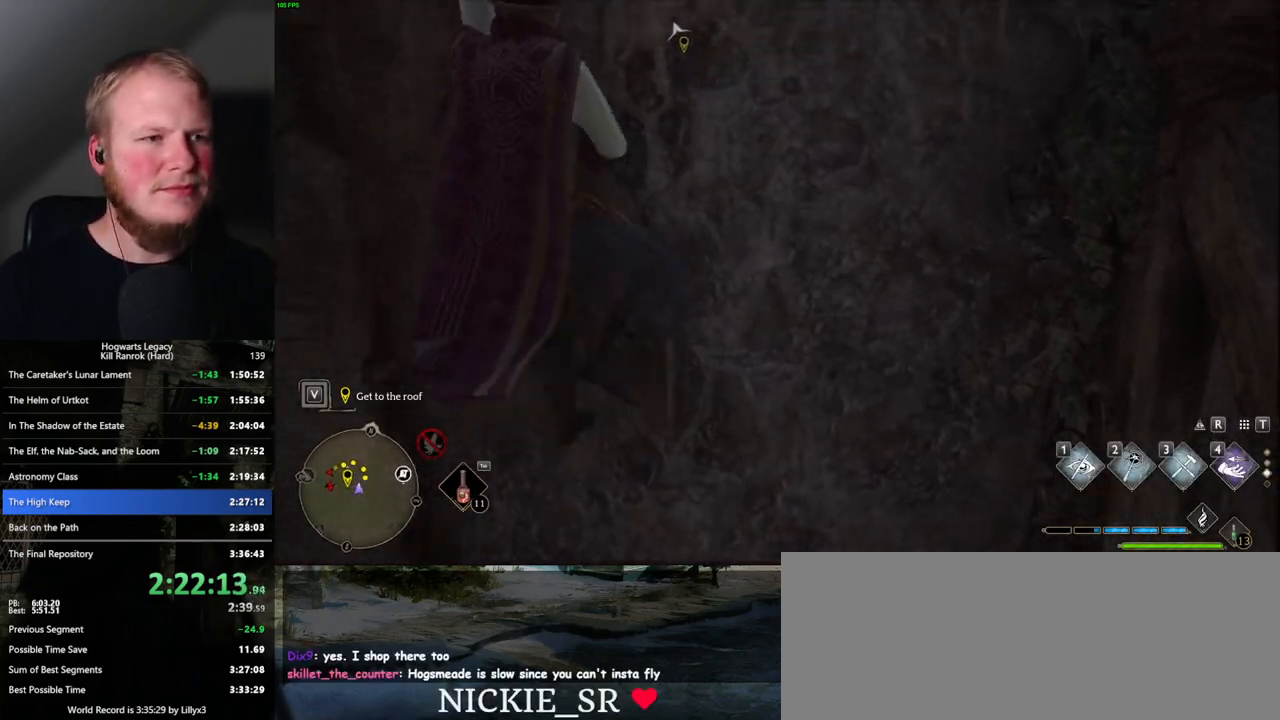
{"keys": ["w"], "mouse": [], "events": []}
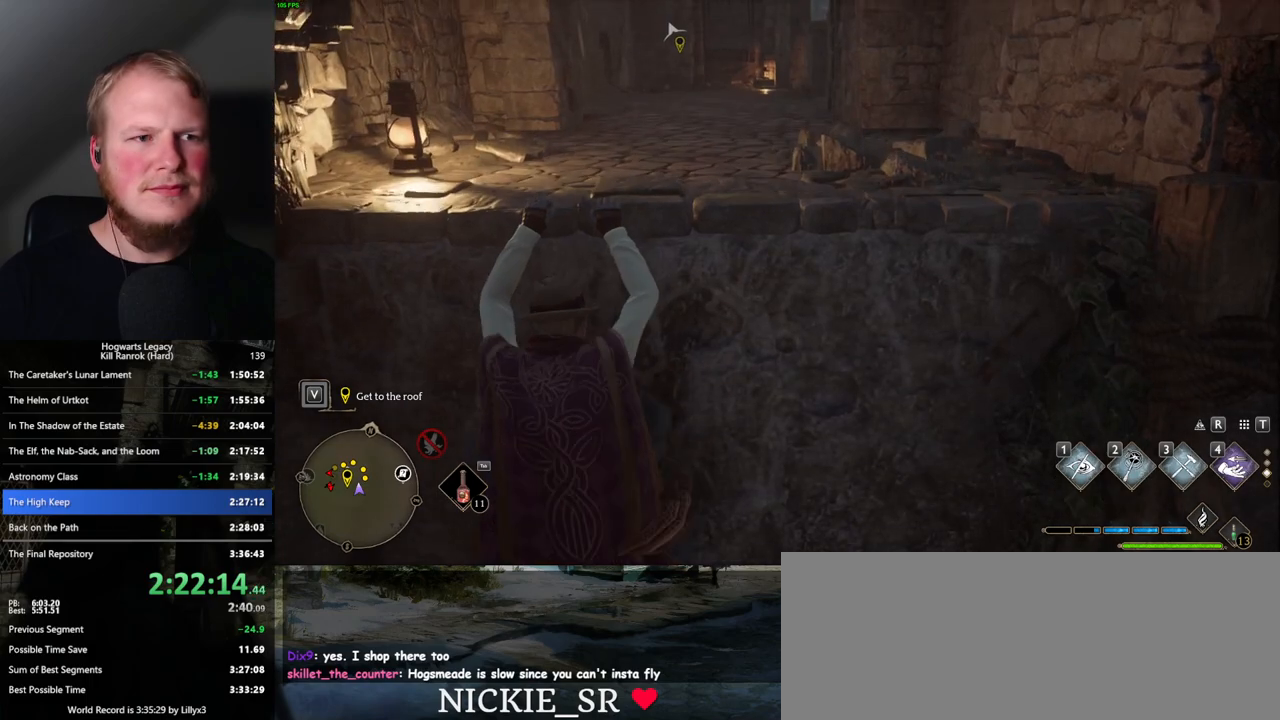
{"keys": ["w"], "mouse": [], "events": []}
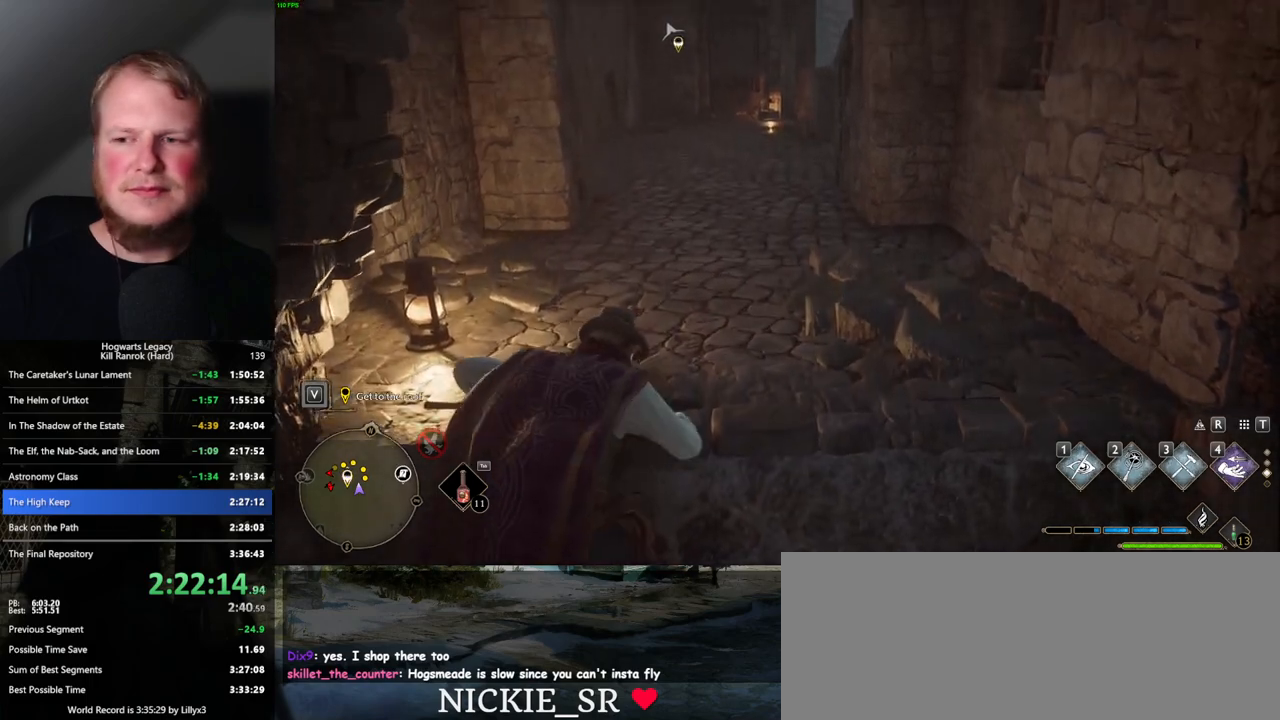
{"keys": ["w"], "mouse": [], "events": []}
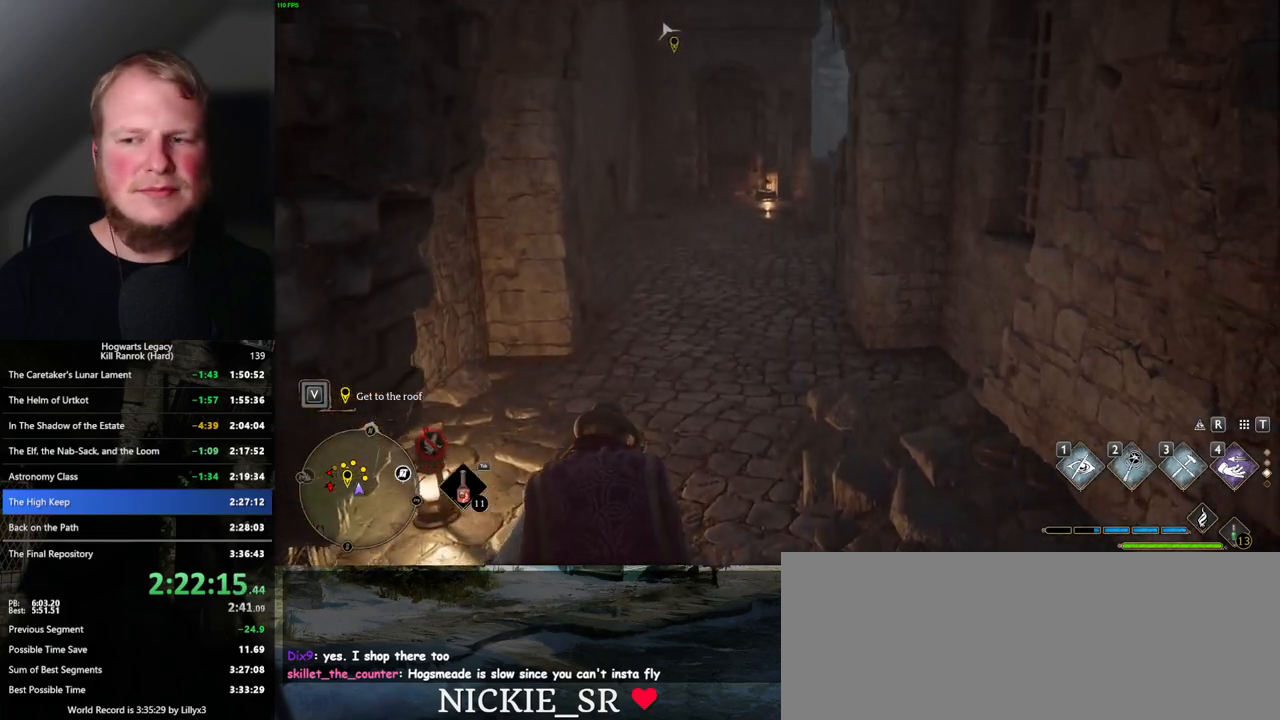
{"keys": ["w"], "mouse": [], "events": []}
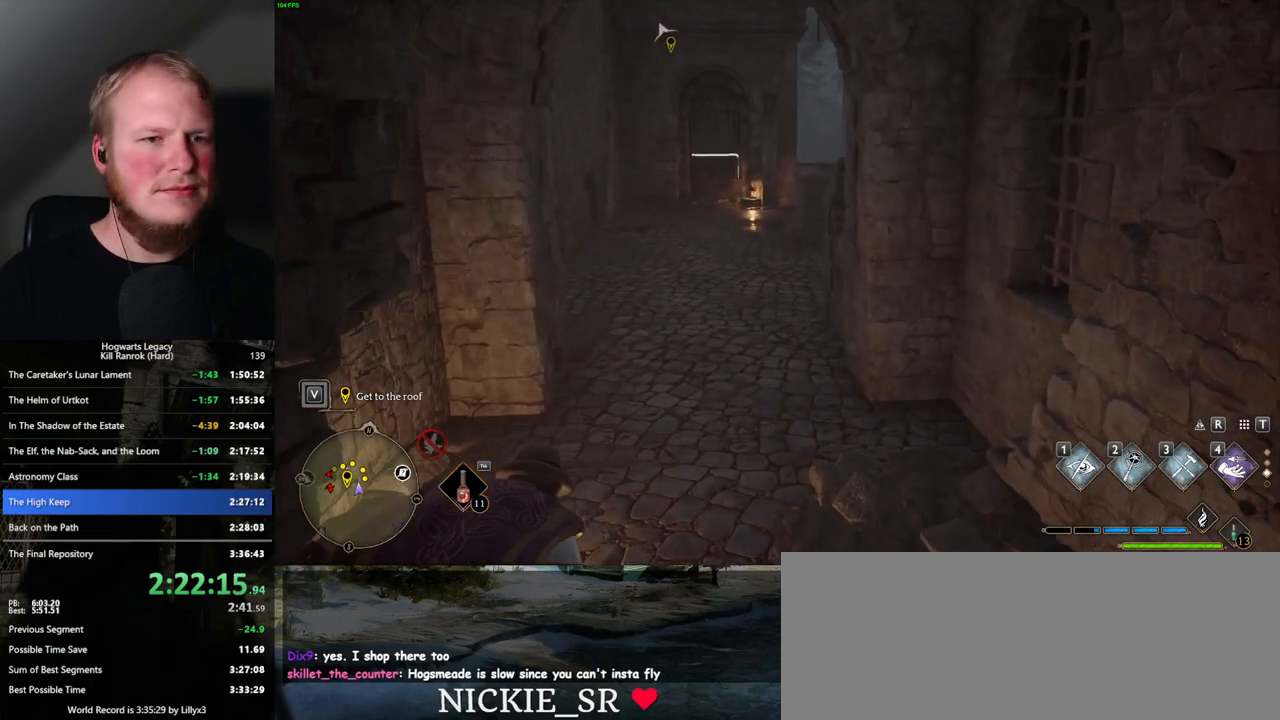
{"keys": ["space", "w"], "mouse": [], "events": [[100, "space", "down"]]}
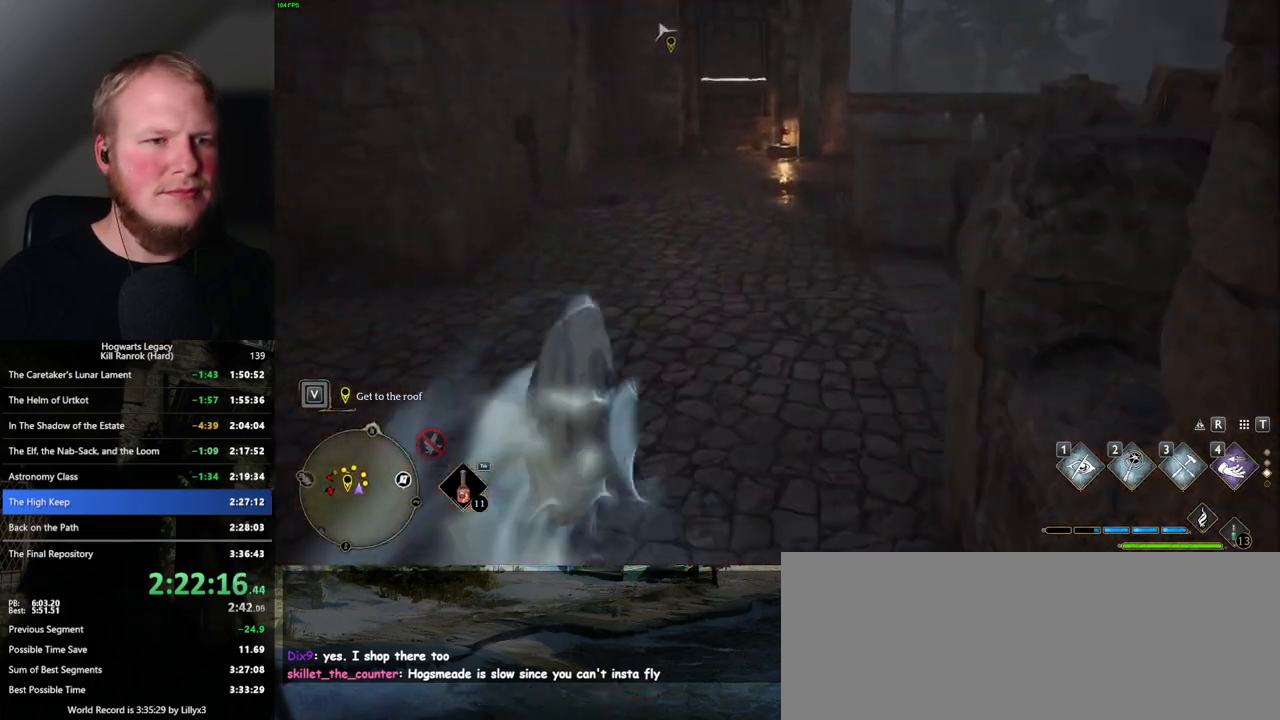
{"keys": ["w"], "mouse": [], "events": [[167, "space", "up"]]}
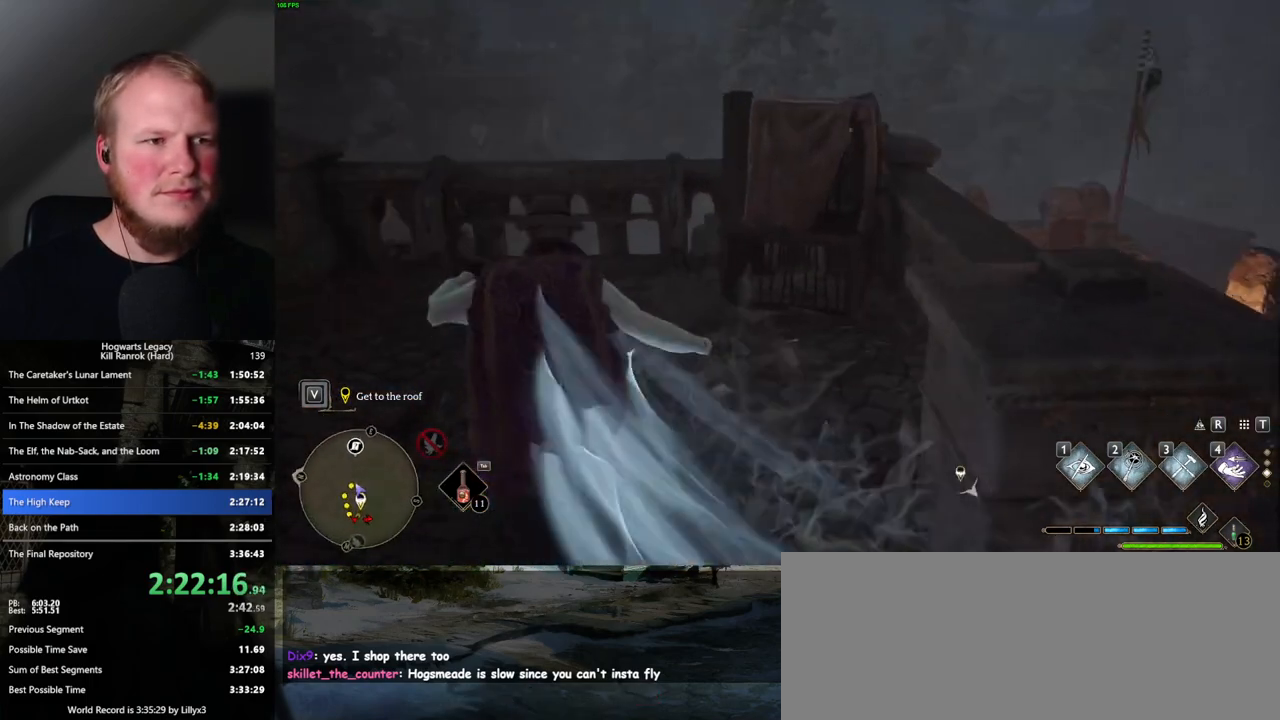
{"keys": ["w"], "mouse": ["mb5"], "events": [[400, "mouse_mb5", "down"]]}
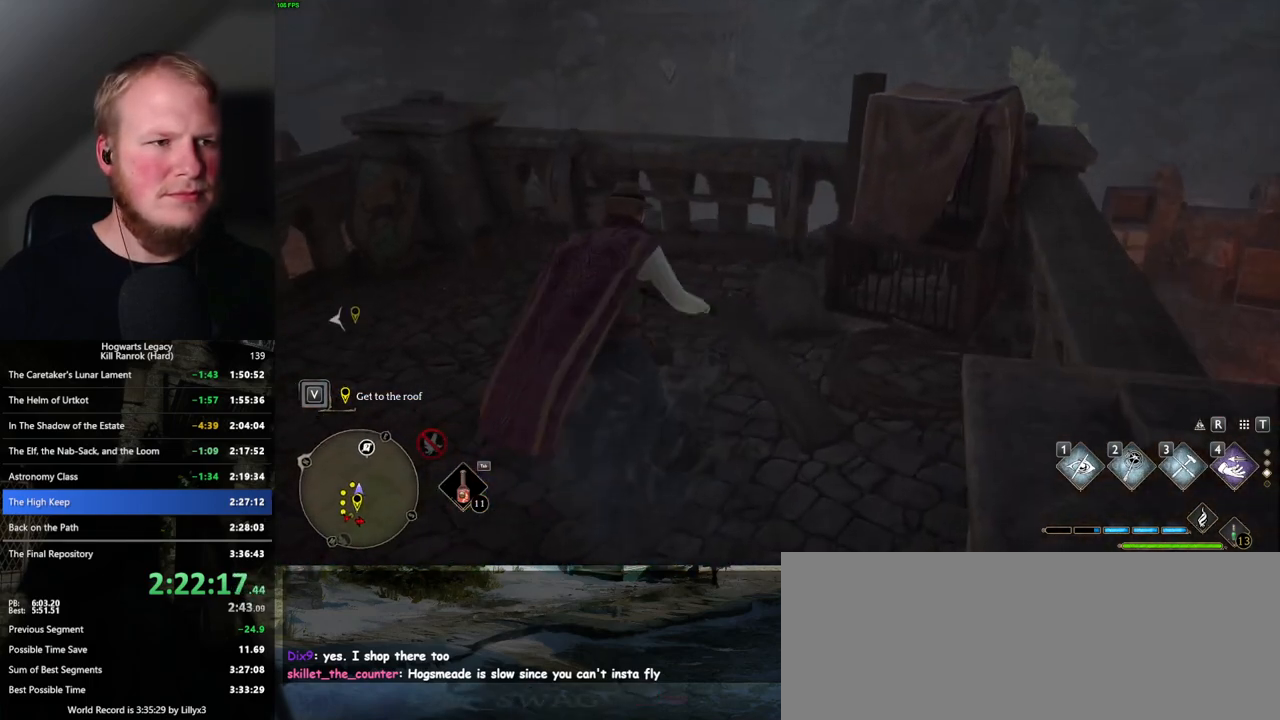
{"keys": [], "mouse": [], "events": [[133, "mouse_mb5", "up"], [367, "w", "up"]]}
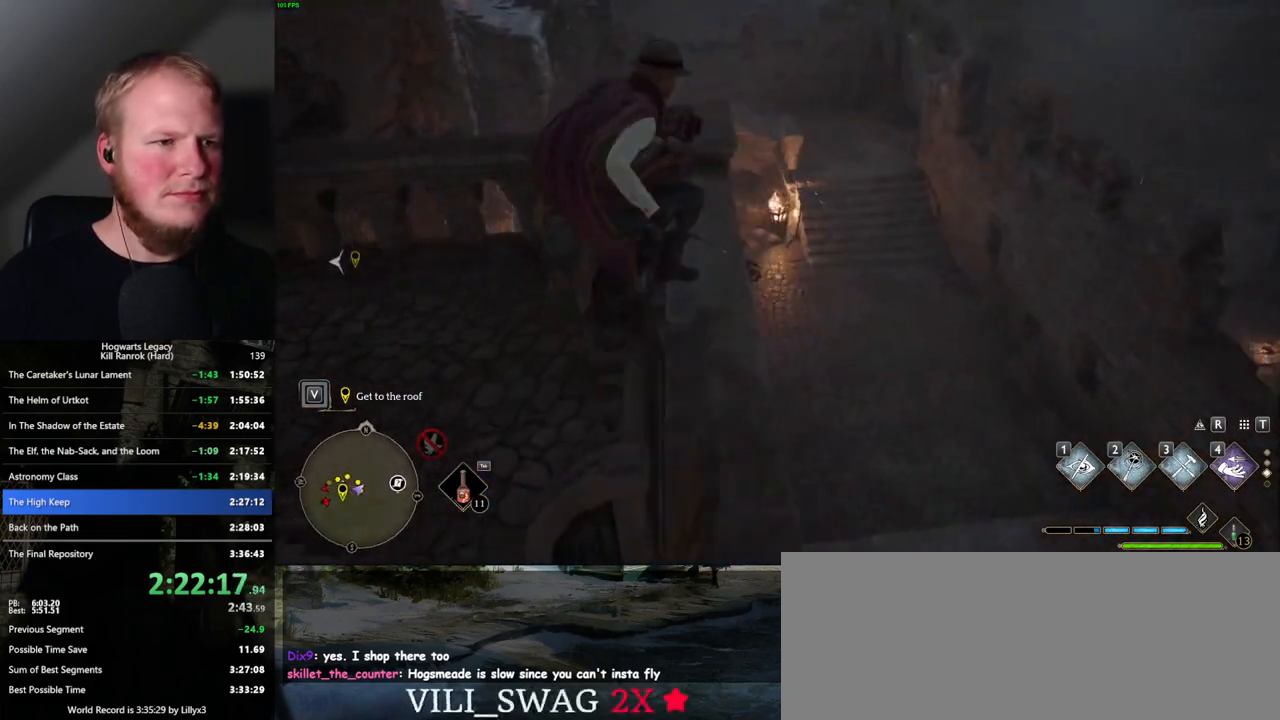
{"keys": ["space", "w"], "mouse": [], "events": [[150, "w", "down"], [483, "space", "down"]]}
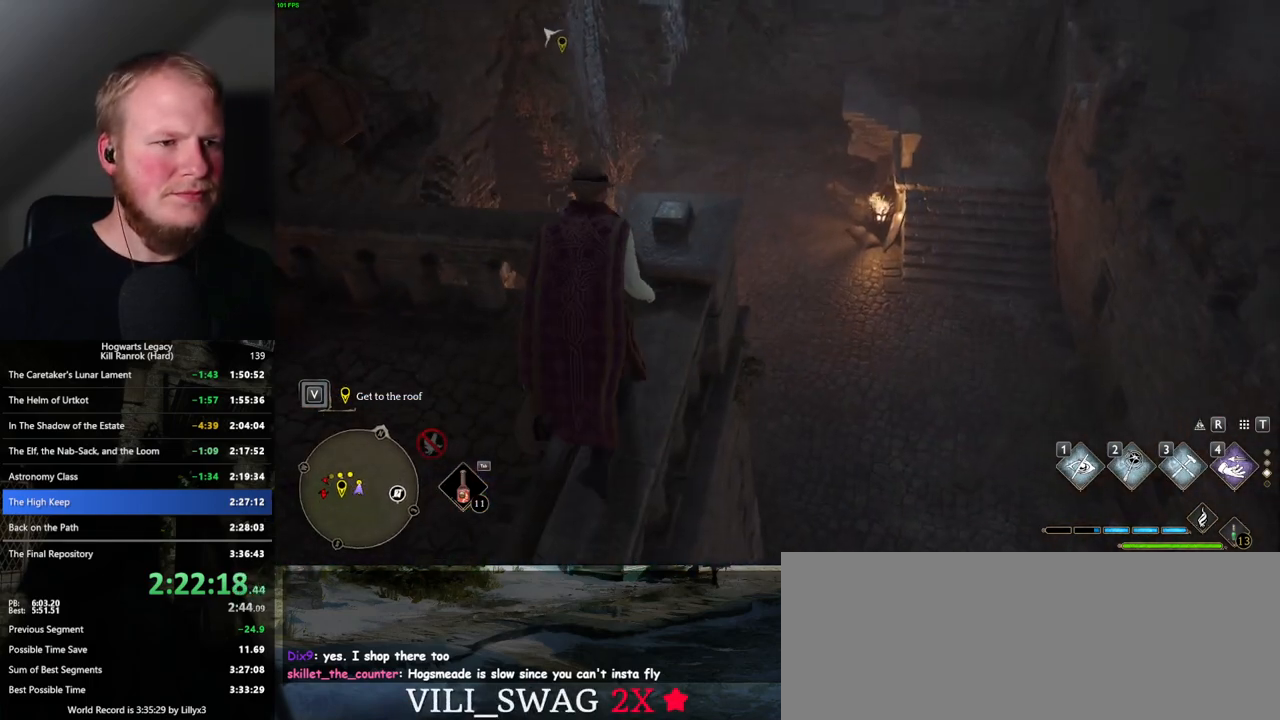
{"keys": ["space", "w"], "mouse": [], "events": []}
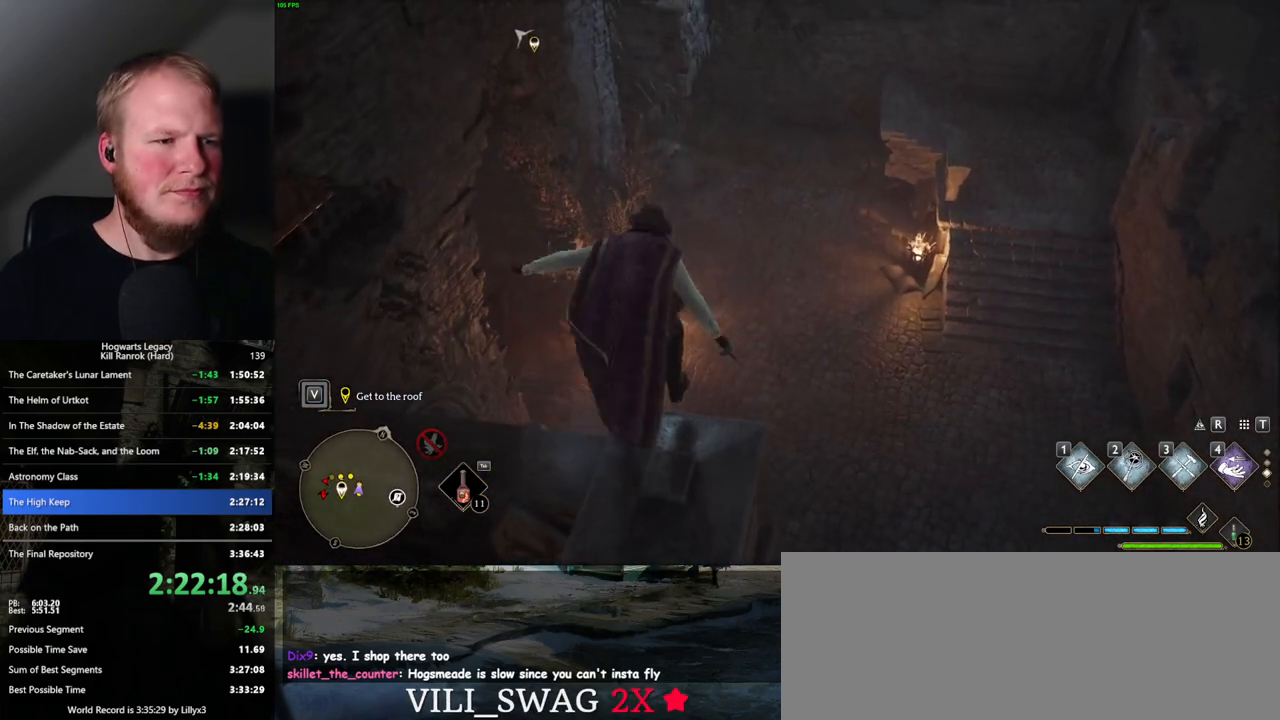
{"keys": ["d", "w"], "mouse": [], "events": [[117, "d", "down"], [133, "space", "up"], [300, "space", "down"], [417, "d", "up"], [433, "space", "up"], [500, "d", "down"]]}
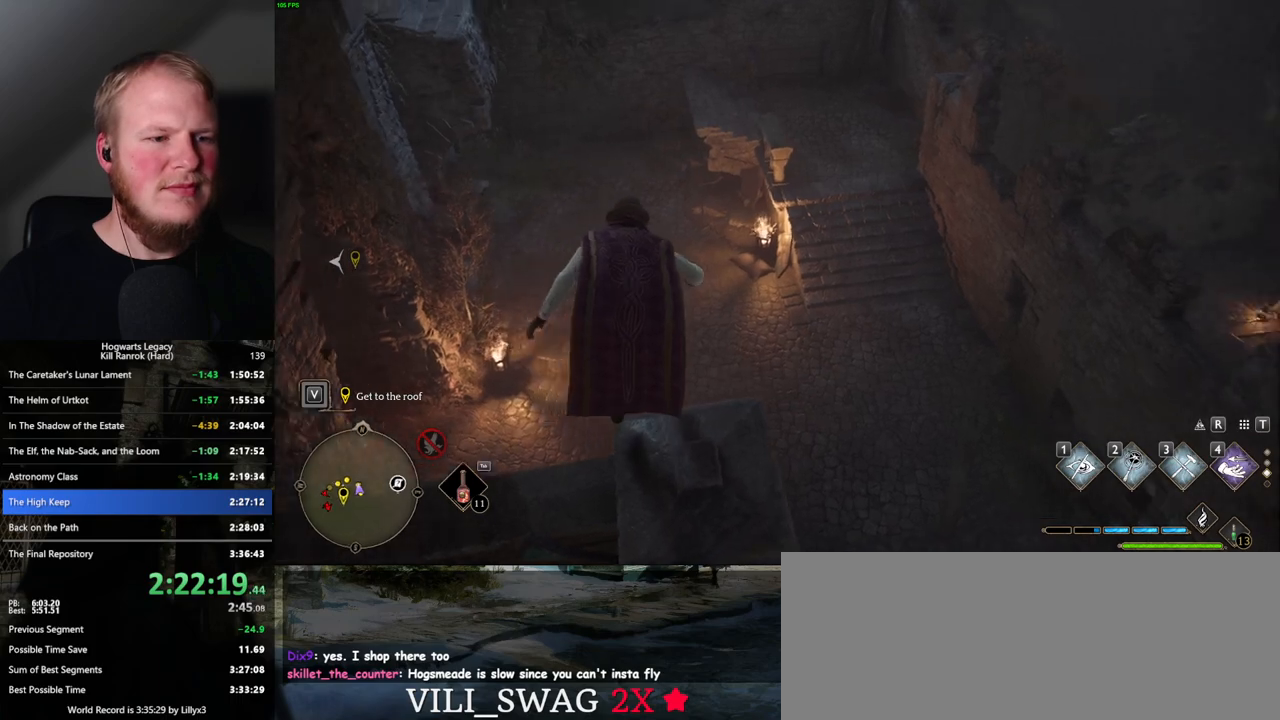
{"keys": ["w"], "mouse": [], "events": [[17, "space", "down"], [183, "space", "up"], [200, "d", "up"]]}
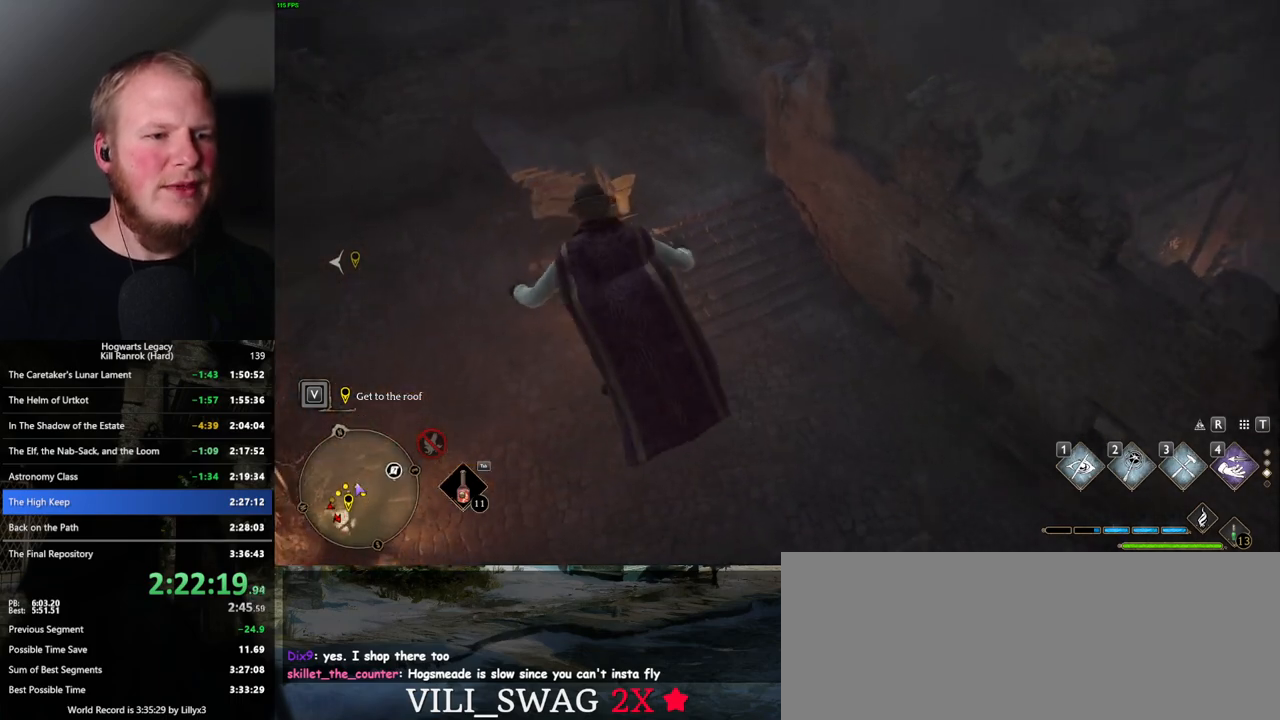
{"keys": ["w"], "mouse": ["mb5"], "events": [[117, "d", "down"], [300, "d", "up"], [467, "mouse_mb5", "down"]]}
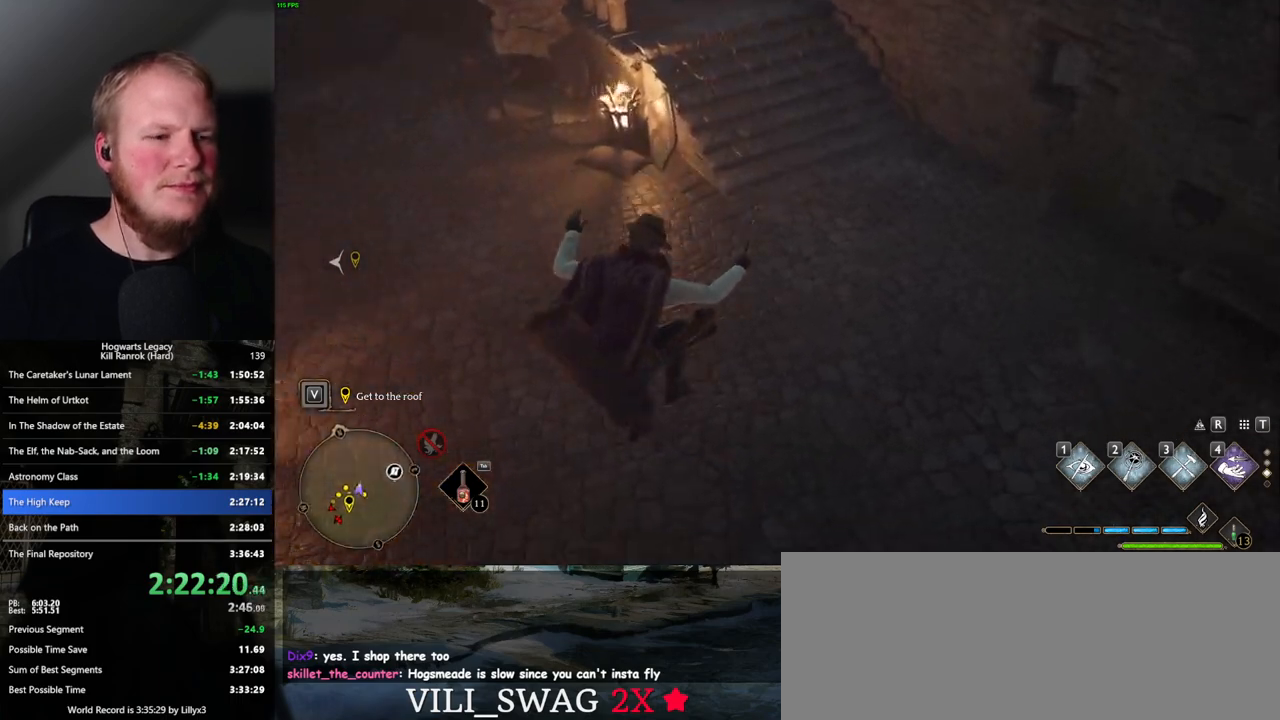
{"keys": ["w"], "mouse": [], "events": [[183, "mouse_mb5", "up"]]}
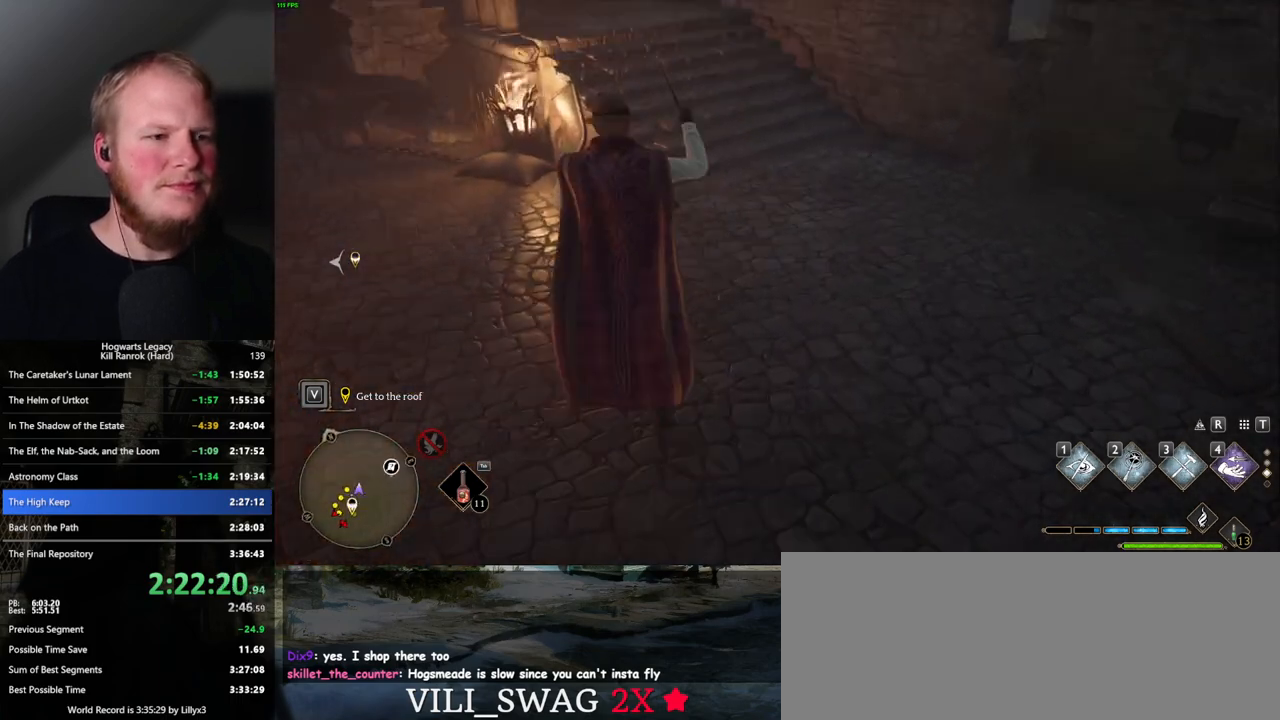
{"keys": ["w"], "mouse": [], "events": []}
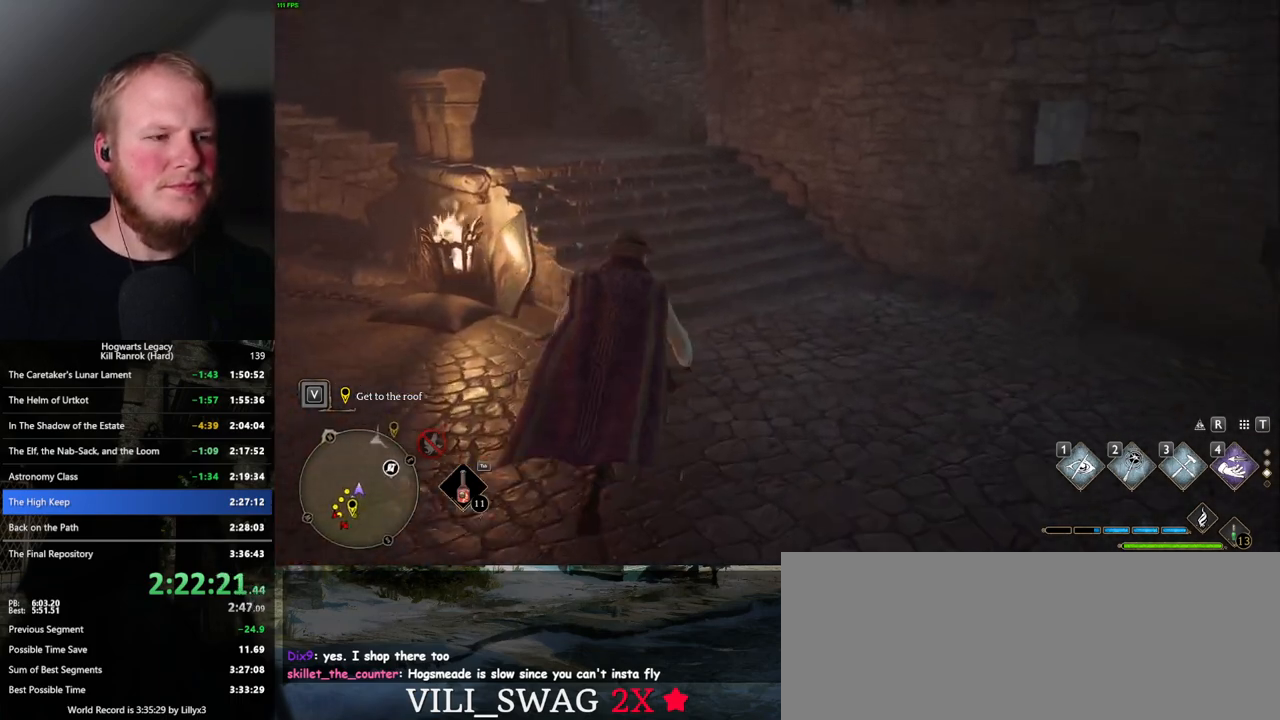
{"keys": ["w"], "mouse": [], "events": [[200, "shift_l", "down"], [300, "shift_l", "up"]]}
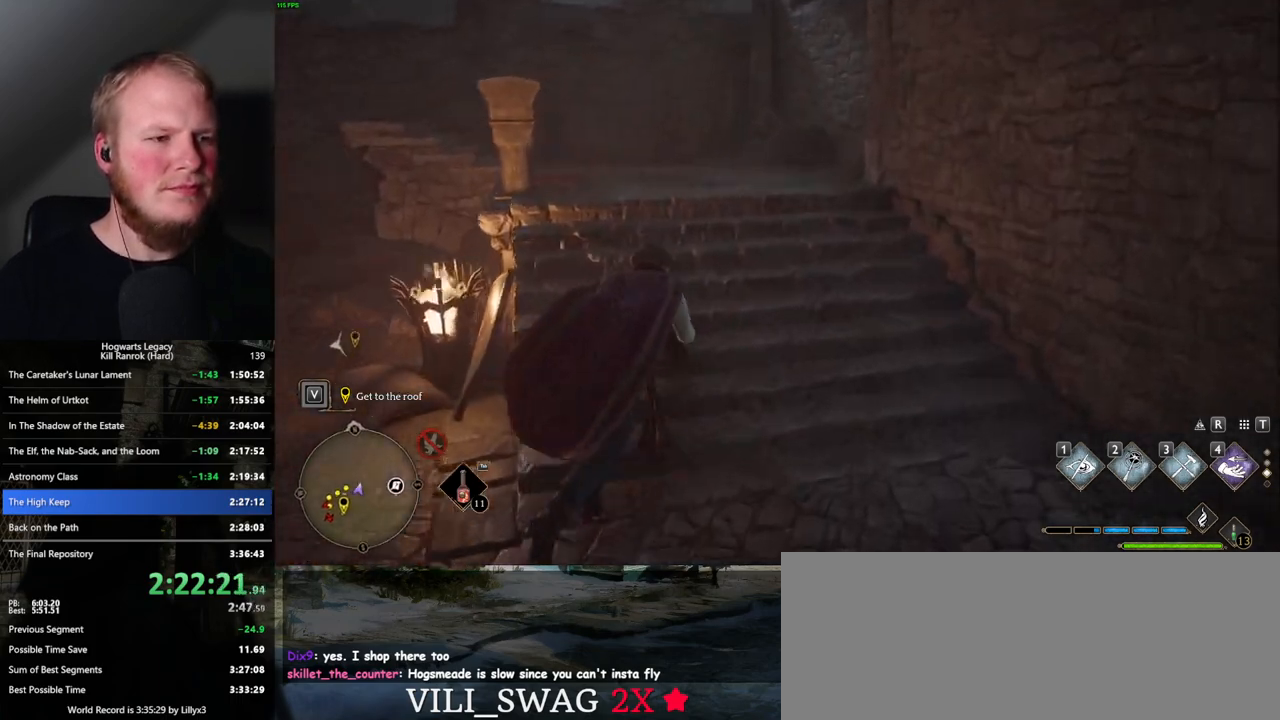
{"keys": ["w"], "mouse": [], "events": []}
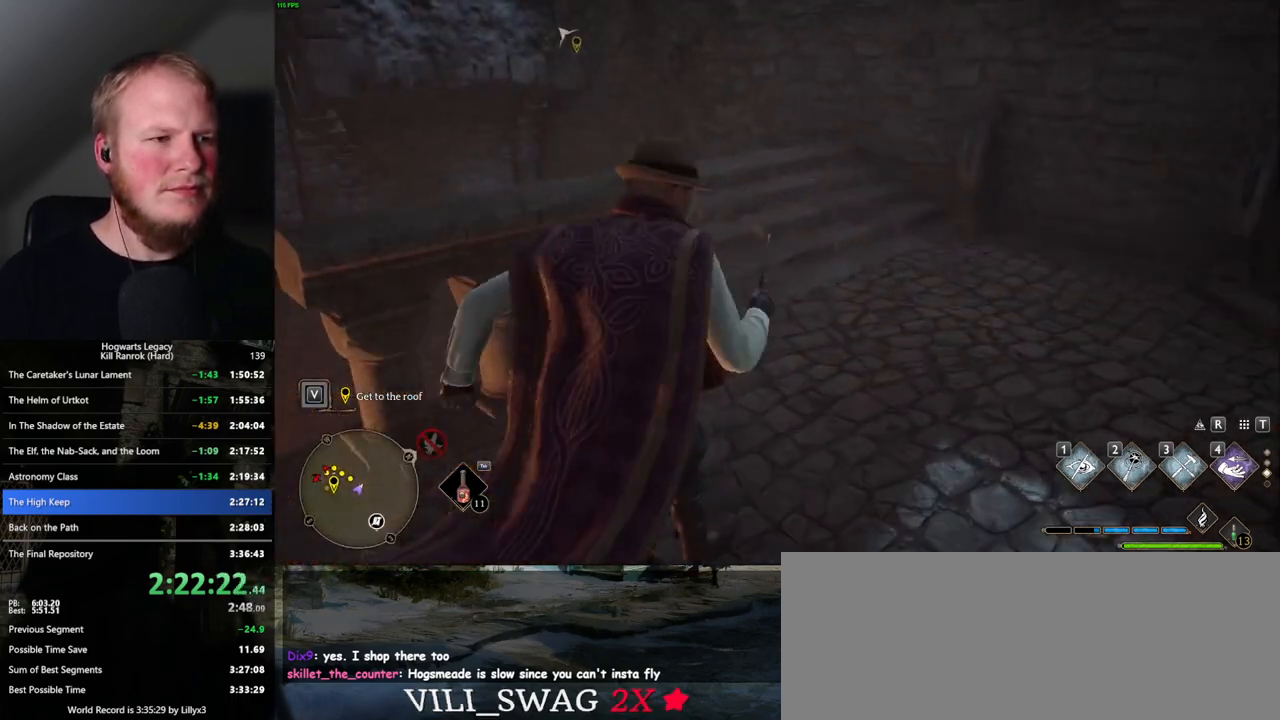
{"keys": ["w"], "mouse": [], "events": []}
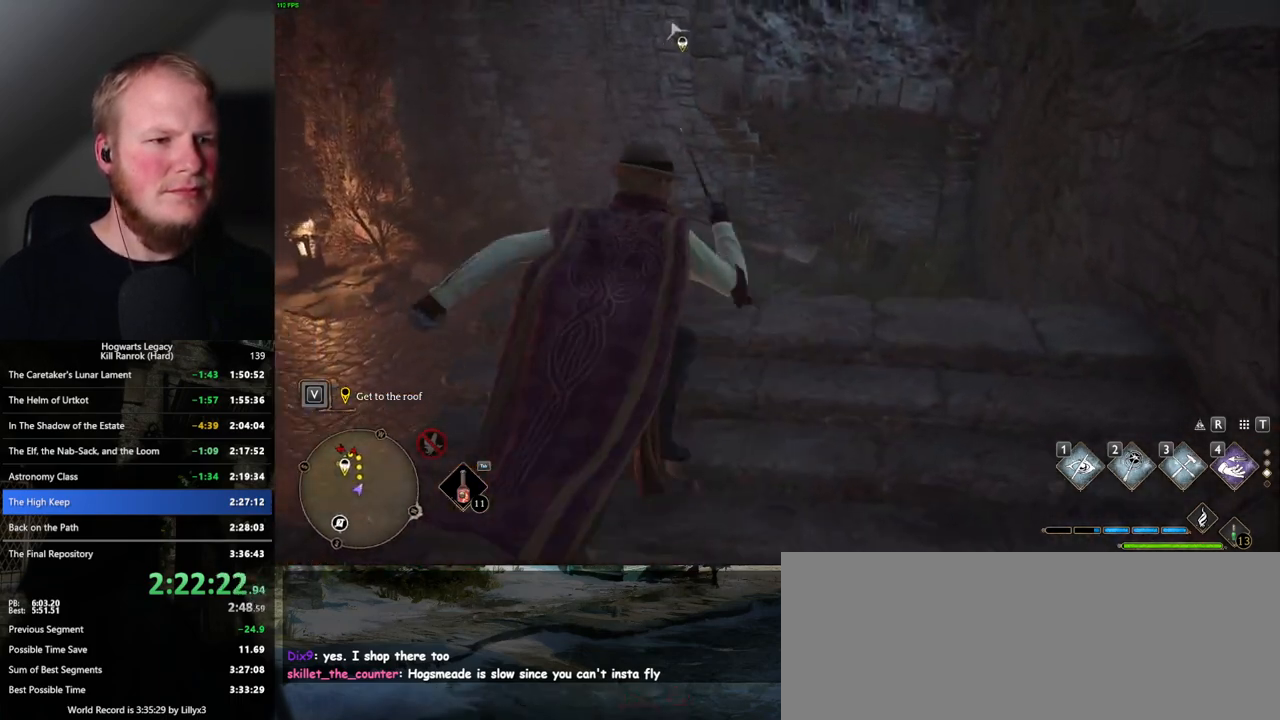
{"keys": ["w"], "mouse": ["mb5"], "events": [[183, "mouse_mb5", "down"]]}
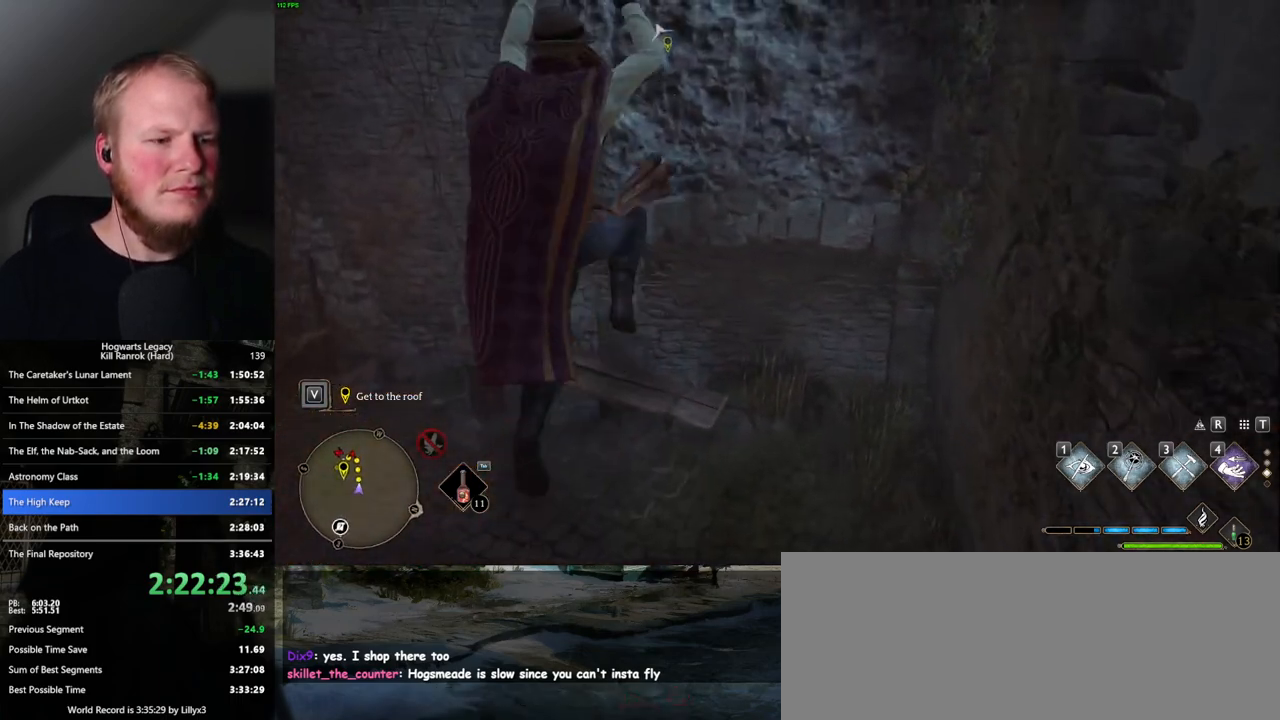
{"keys": ["w"], "mouse": [], "events": [[400, "mouse_mb5", "up"]]}
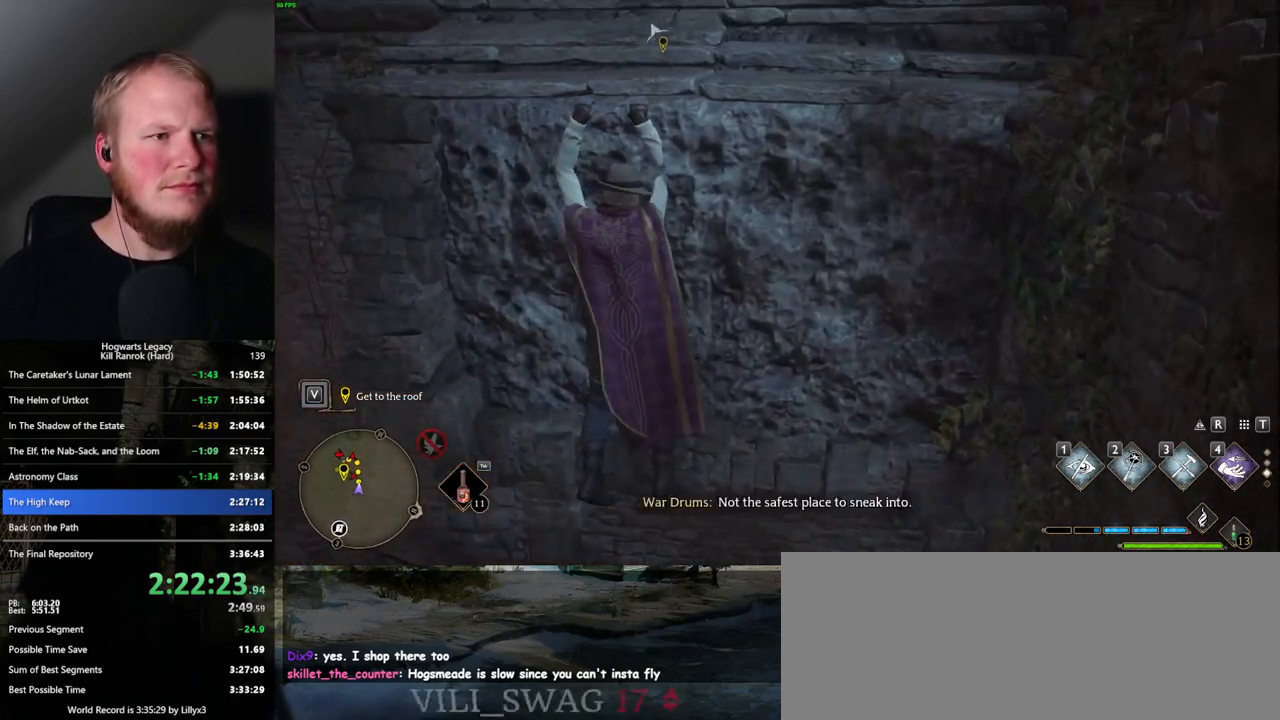
{"keys": ["w"], "mouse": [], "events": []}
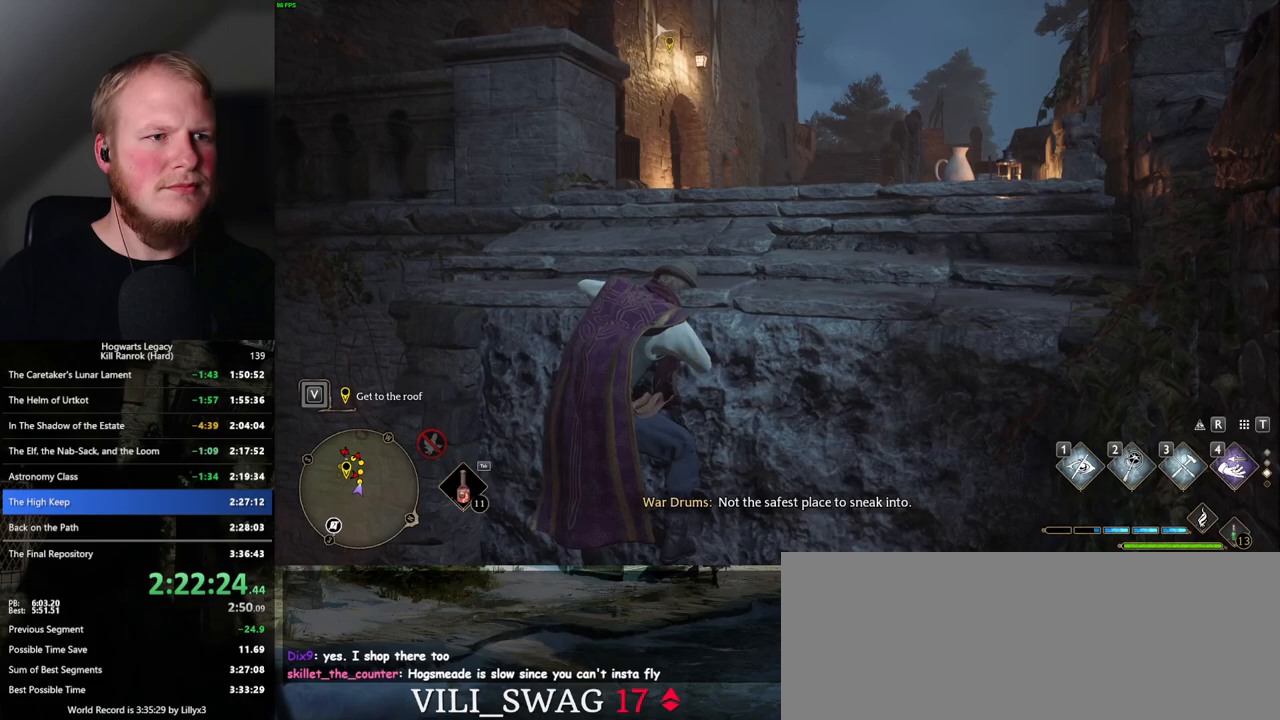
{"keys": ["w"], "mouse": [], "events": []}
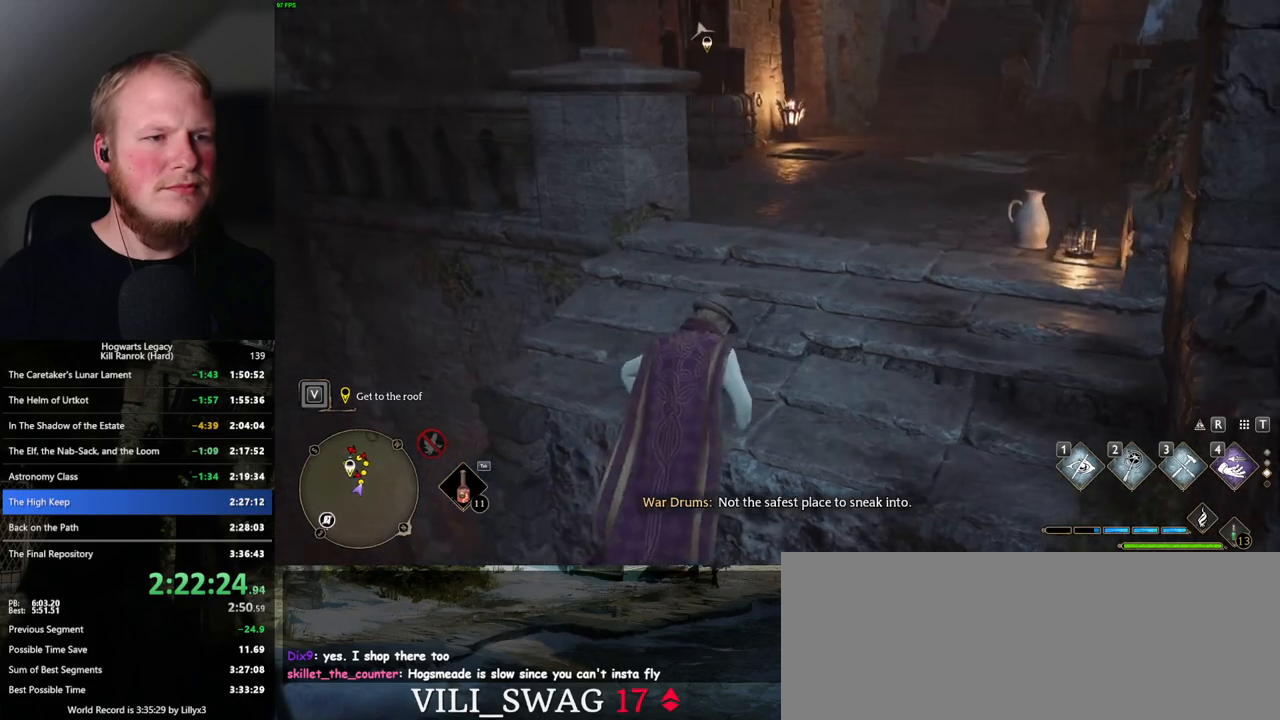
{"keys": ["w"], "mouse": [], "events": []}
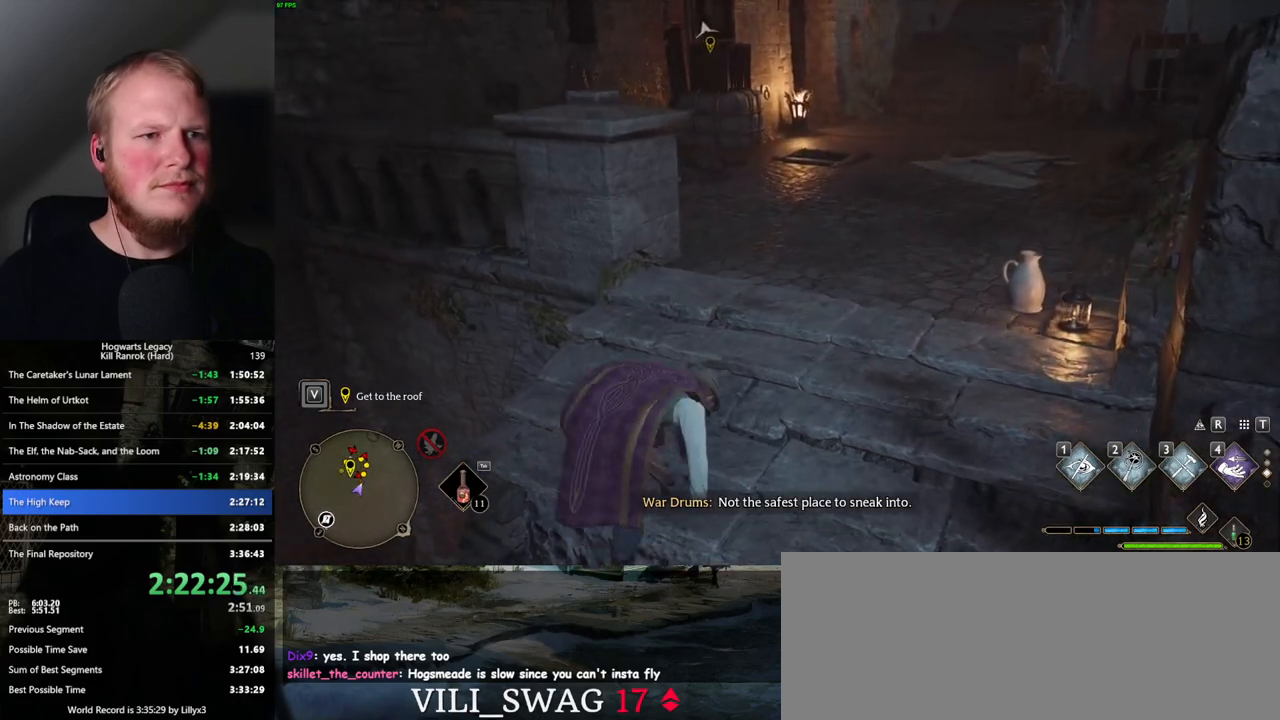
{"keys": ["w"], "mouse": [], "events": []}
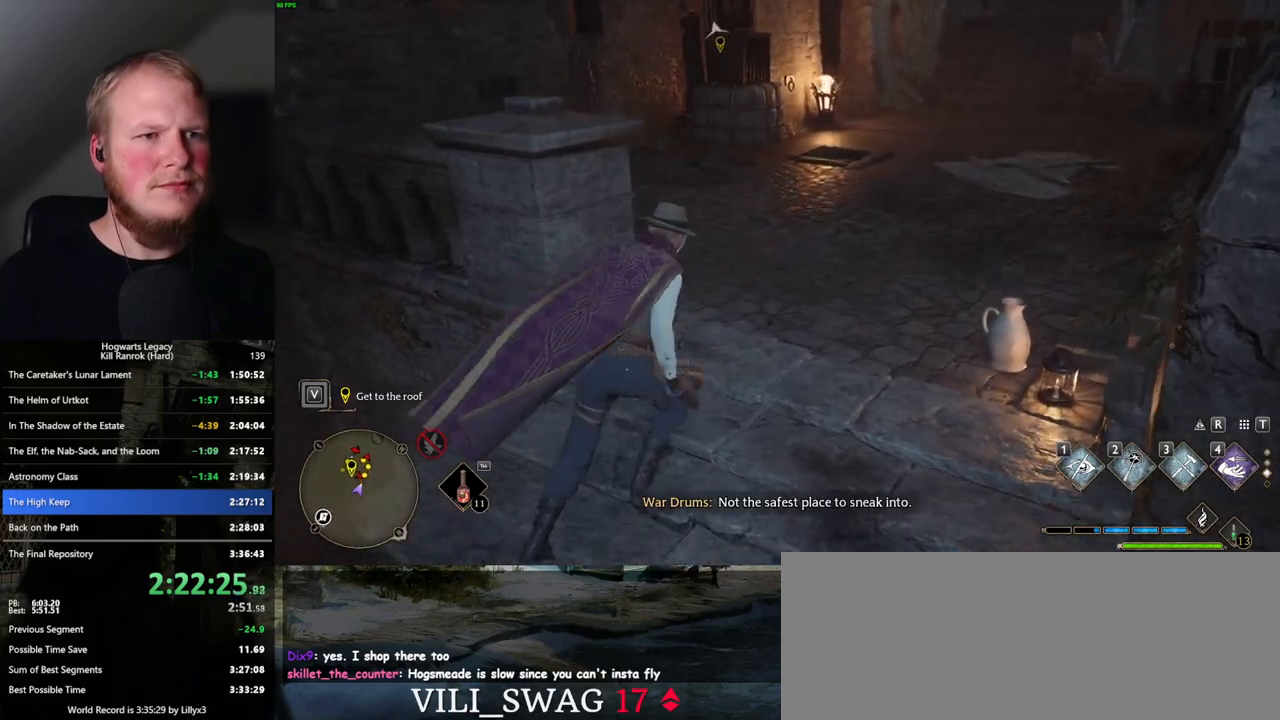
{"keys": ["w"], "mouse": [], "events": []}
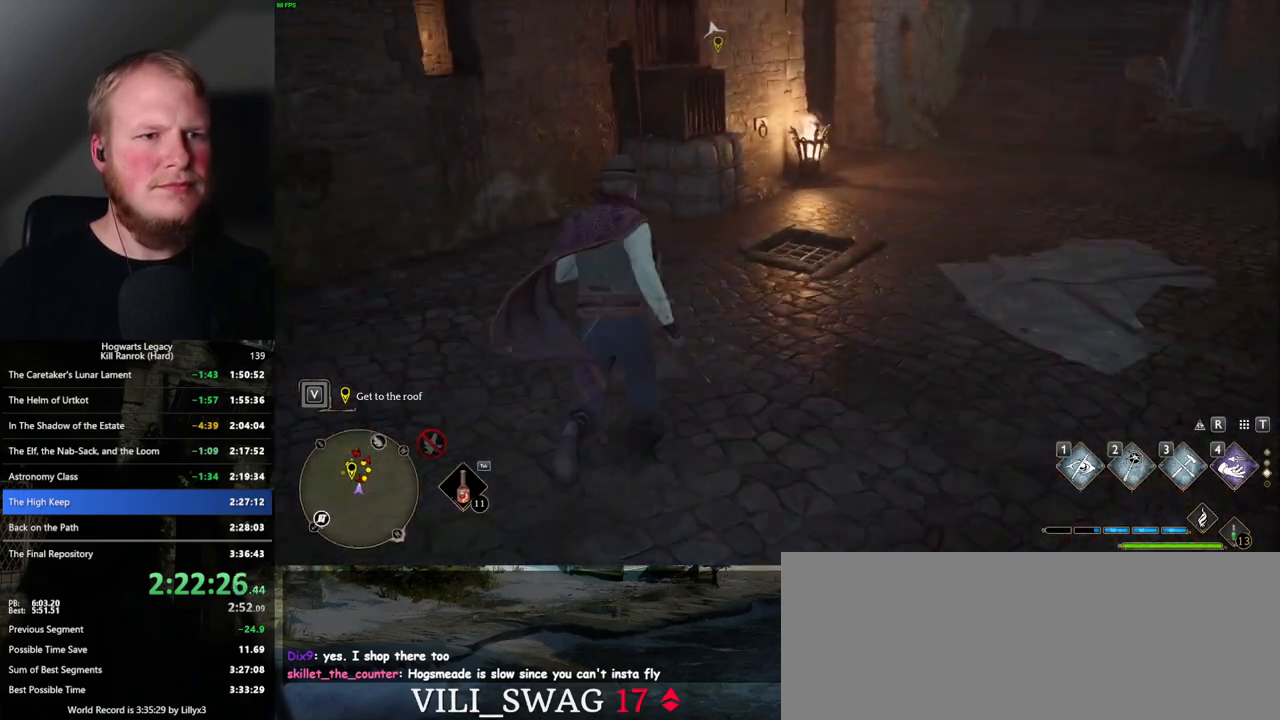
{"keys": ["w"], "mouse": [], "events": [[217, "1", "down"], [317, "1", "up"]]}
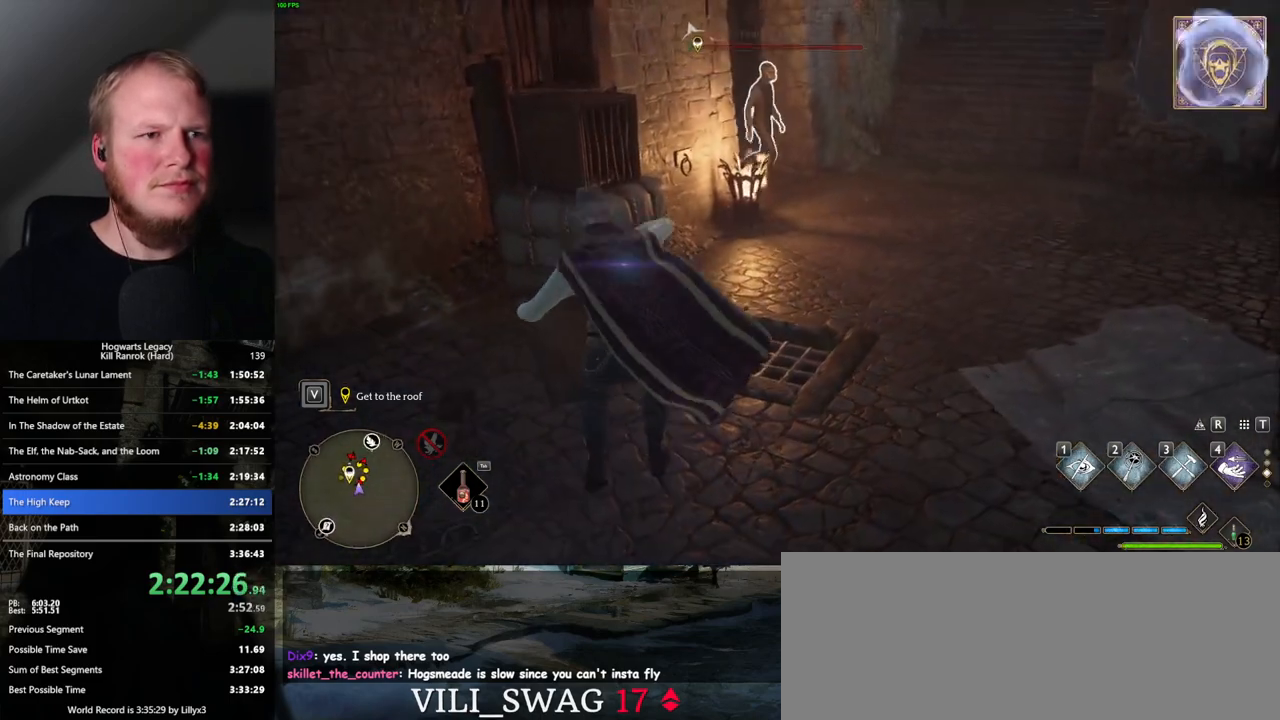
{"keys": ["w"], "mouse": ["mb5"], "events": [[483, "mouse_mb5", "down"]]}
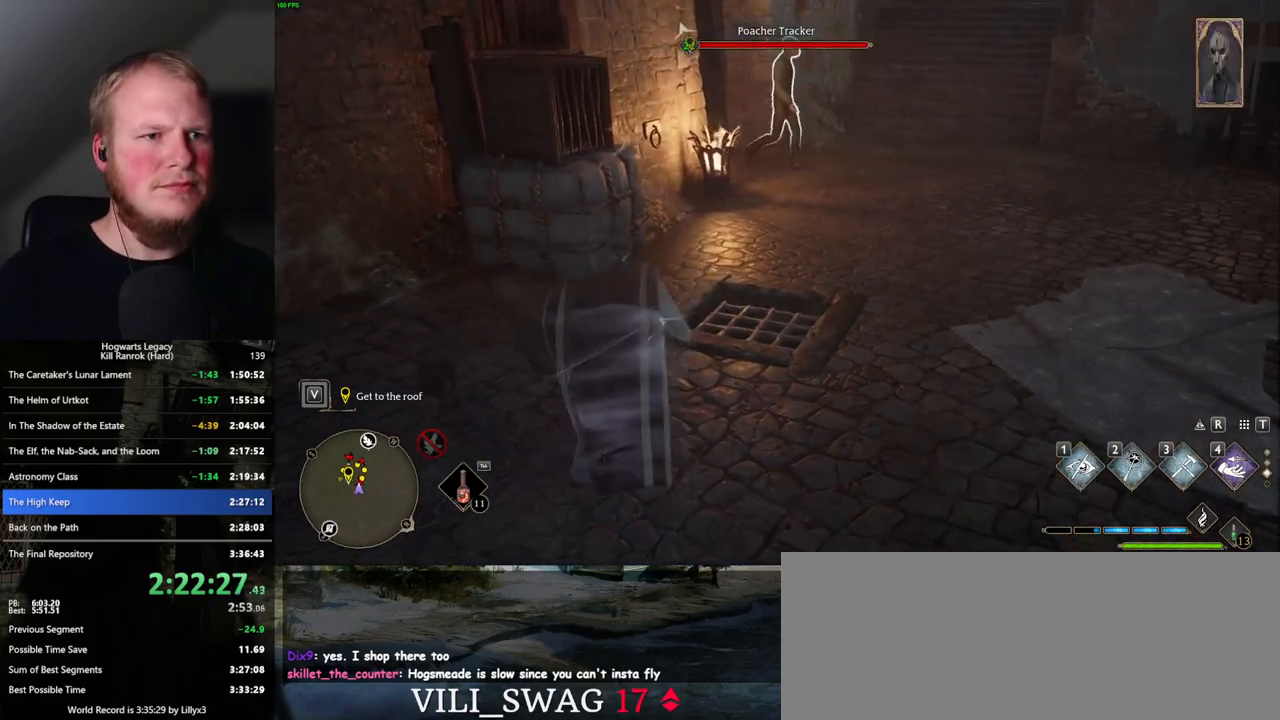
{"keys": ["w"], "mouse": [], "events": [[117, "mouse_mb5", "up"]]}
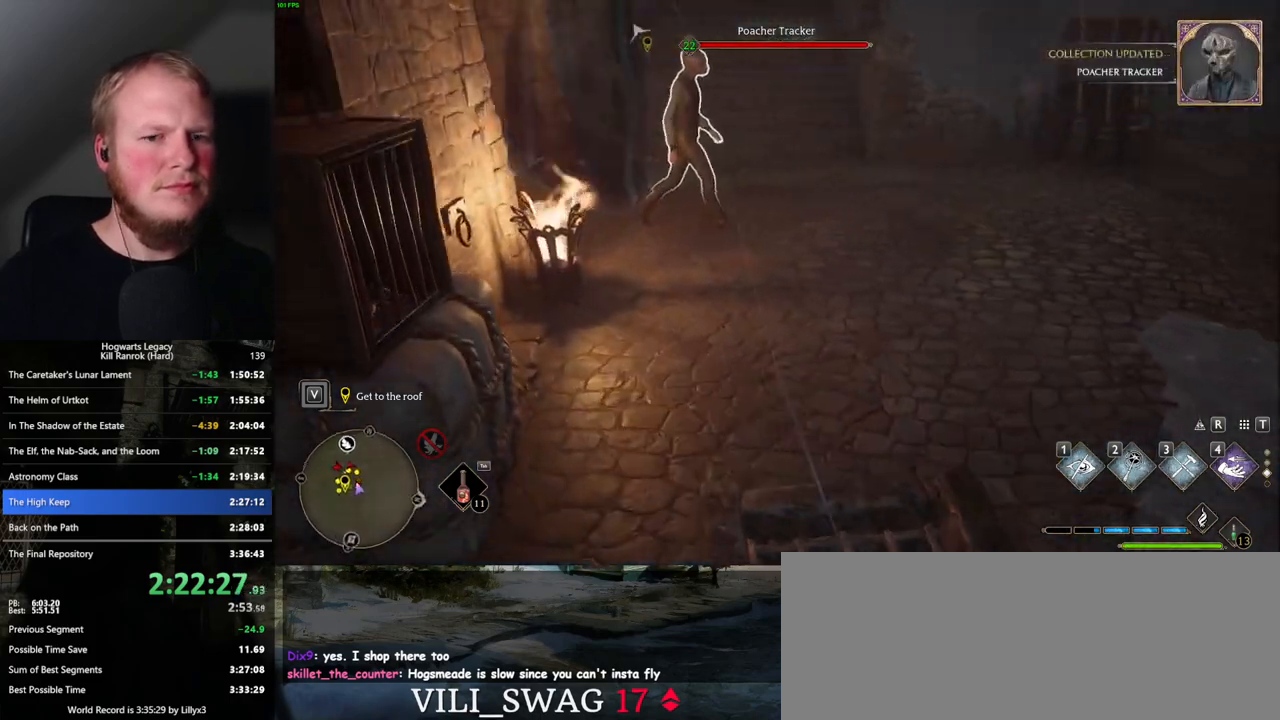
{"keys": ["w"], "mouse": [], "events": [[267, "f", "down"], [350, "f", "up"], [417, "f", "down"], [500, "f", "up"]]}
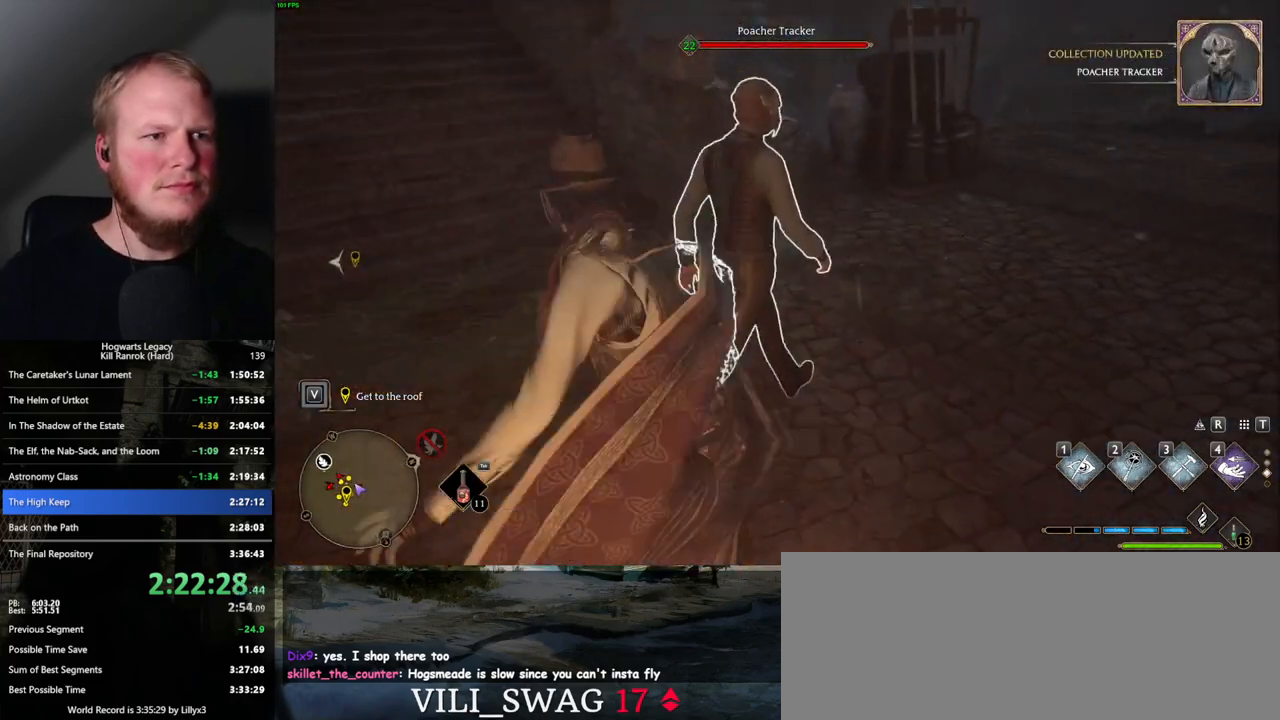
{"keys": ["w"], "mouse": [], "events": [[67, "f", "down"], [133, "f", "up"], [217, "f", "down"], [267, "f", "up"]]}